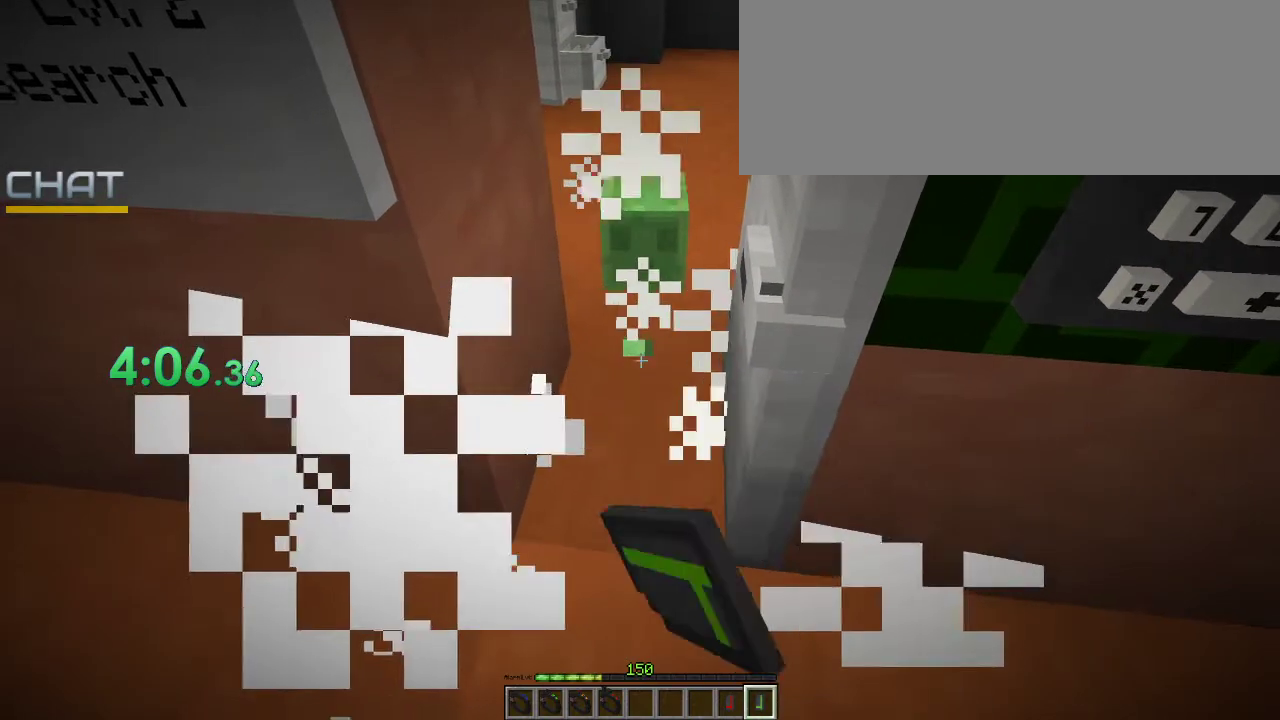
Gameplay with keyboard and mouse; each line is a JSON object with the keys and mouse buttons held at the frame after it. "events" lists presses ("down") and releases ("up") of ".", "/", "0", "1", "2", "3", "4", "5", "6", "7", "8", "9", "a", "alt_l", "alt_r", "b", "backslash", "backspace", "c", "caps_lock", "comma", "ctrl_l", "ctrl_r", "d", "e", "equals", "f", "g", "h", "i", "j", "k", "l", "lbracket", "m", "minus", "n", "o", "p", "q", "quote", "r", "rbracket", "return", "s", "semicolon", "shift_l", "shift_r", "space", "super_l", "super_r", "t", "tab", "tilde", "u", "v", "w", "x", "y", "z", "mouse_left" and "mouse_right" between this image and that frame as [ms after this image, input, new state], when the widget could be followed in between. "mouse_left", "mouse_right" = the "left", "right" buttons of the "mouse" list. No other keys are recorded. Fast repeated clicks can show as one long hold. Not read: mouse_move.
{"keys": ["ctrl_l", "w"], "mouse": [], "events": [[67, "ctrl_l", "down"], [67, "w", "down"], [100, "mouse_left", "up"]]}
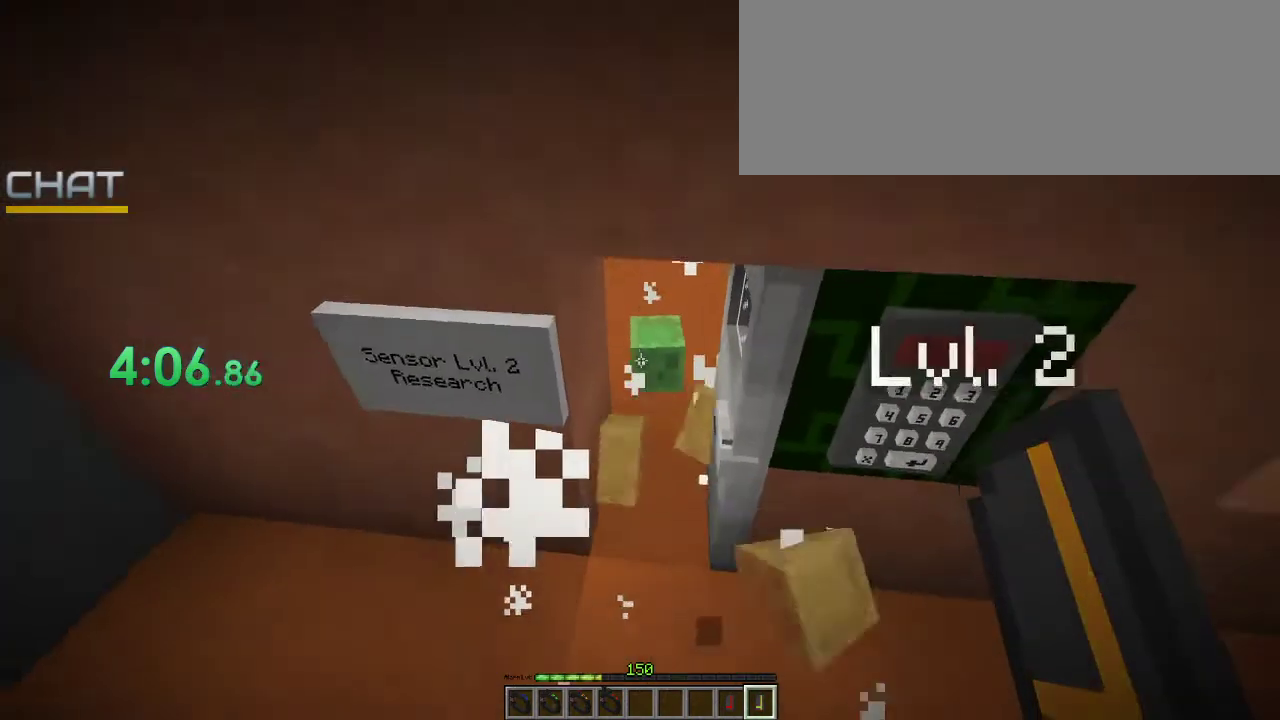
{"keys": ["ctrl_l", "w"], "mouse": ["left"], "events": [[233, "mouse_left", "down"], [367, "mouse_left", "up"], [500, "mouse_left", "down"]]}
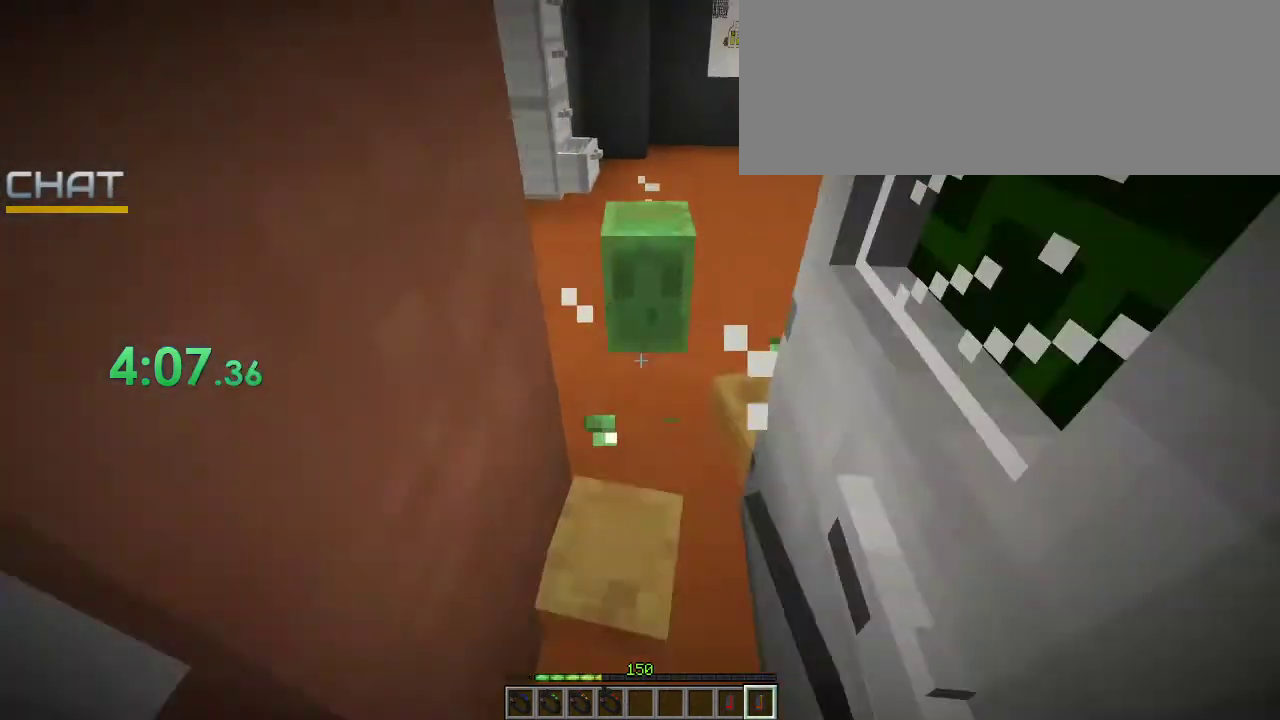
{"keys": ["ctrl_l", "w"], "mouse": [], "events": [[167, "mouse_left", "up"], [233, "mouse_left", "down"], [400, "mouse_left", "up"]]}
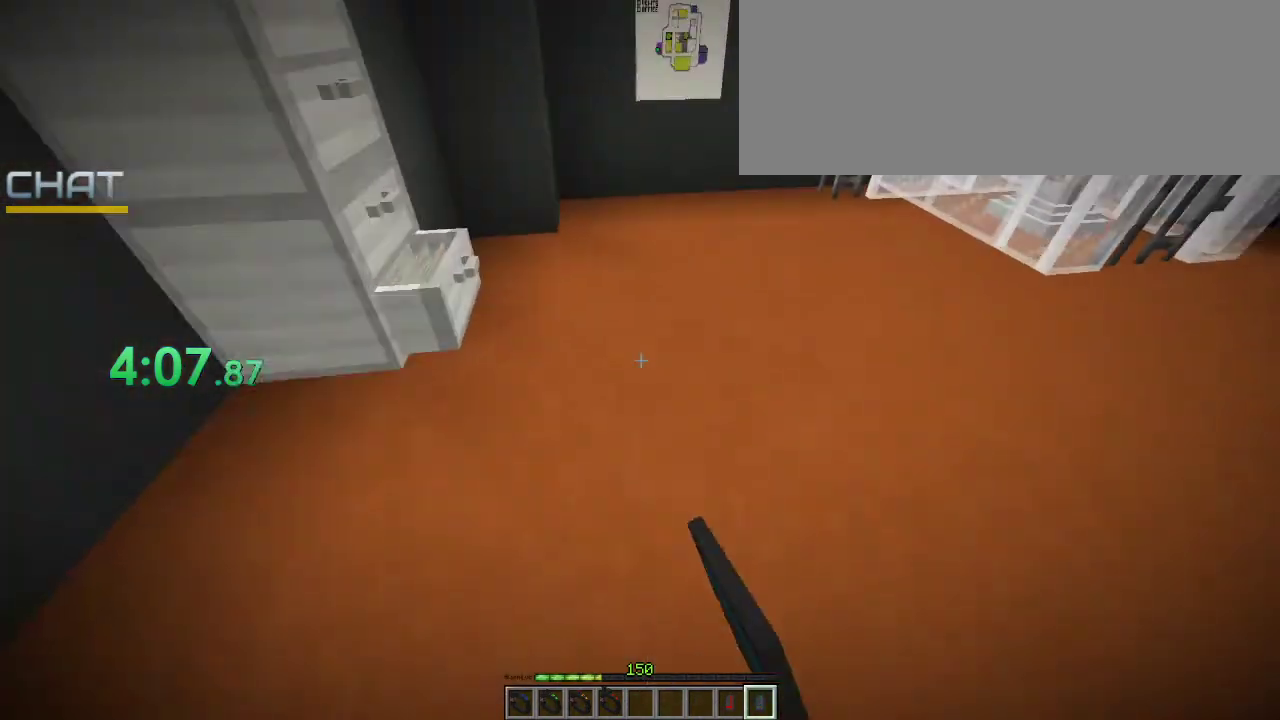
{"keys": ["2", "ctrl_l", "w"], "mouse": [], "events": [[333, "2", "down"]]}
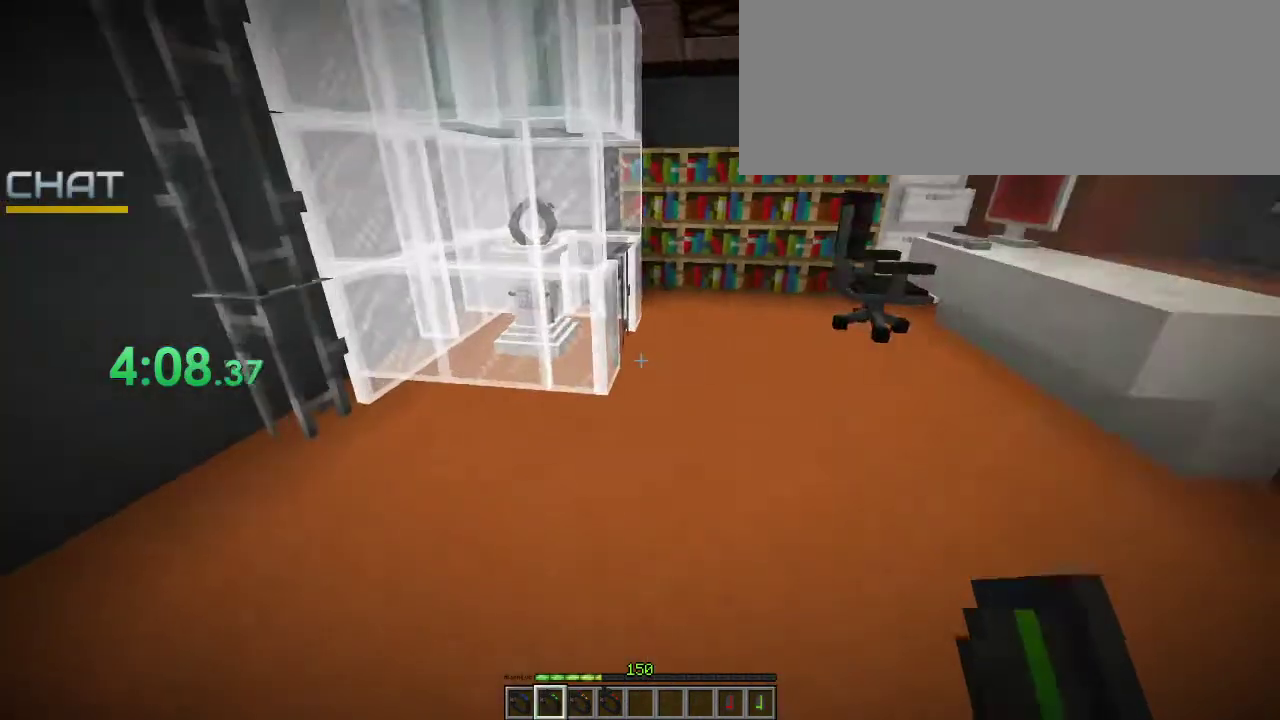
{"keys": [], "mouse": [], "events": [[33, "2", "up"], [367, "ctrl_l", "up"], [400, "w", "up"]]}
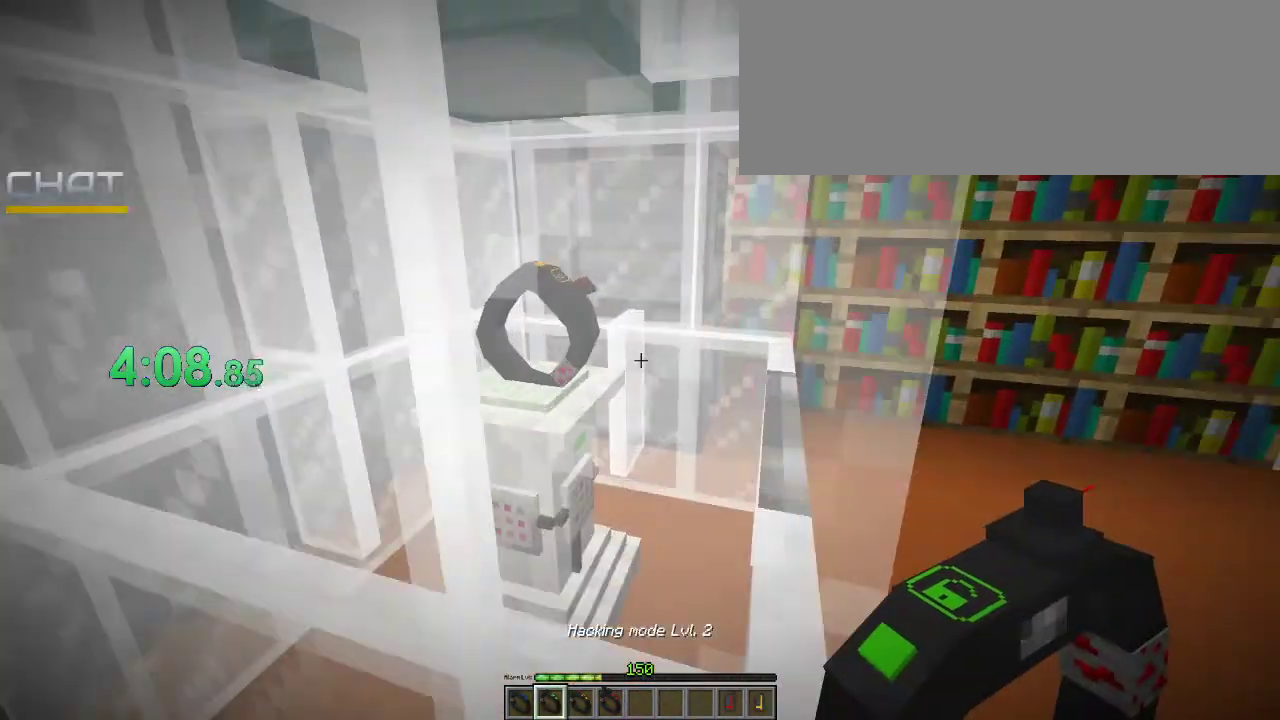
{"keys": [], "mouse": [], "events": [[133, "mouse_right", "down"], [233, "mouse_right", "up"]]}
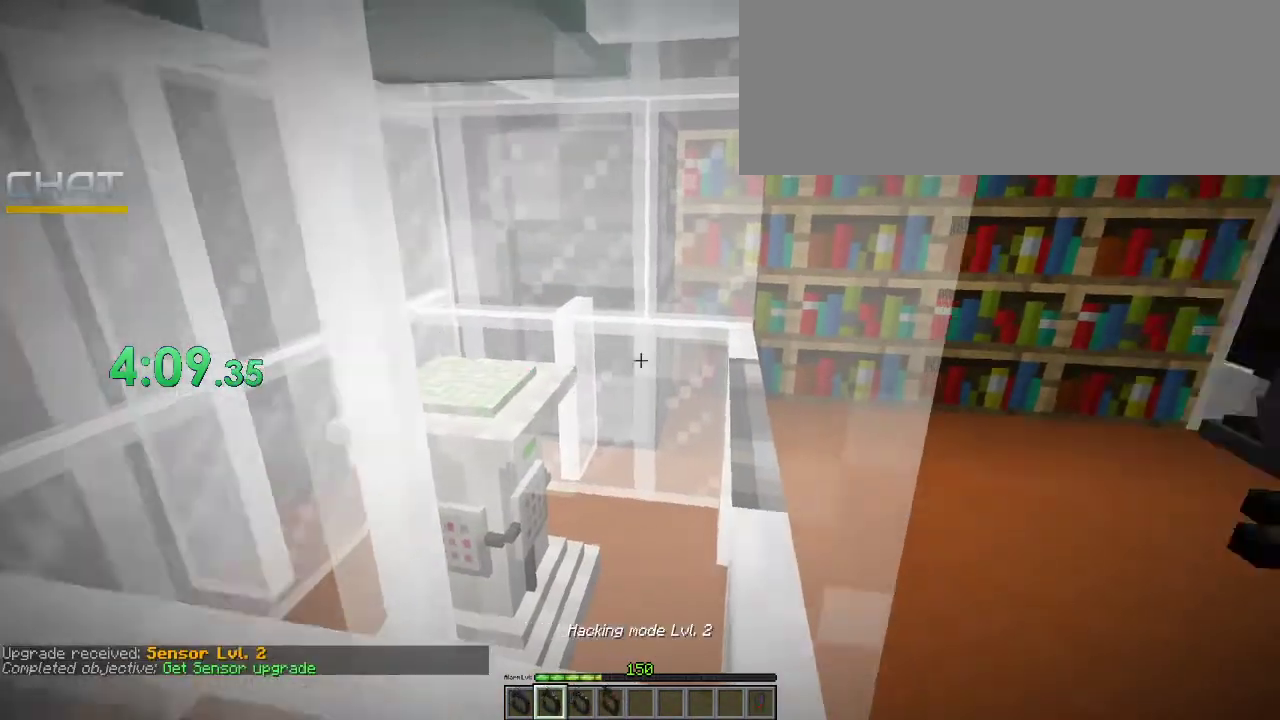
{"keys": [], "mouse": [], "events": []}
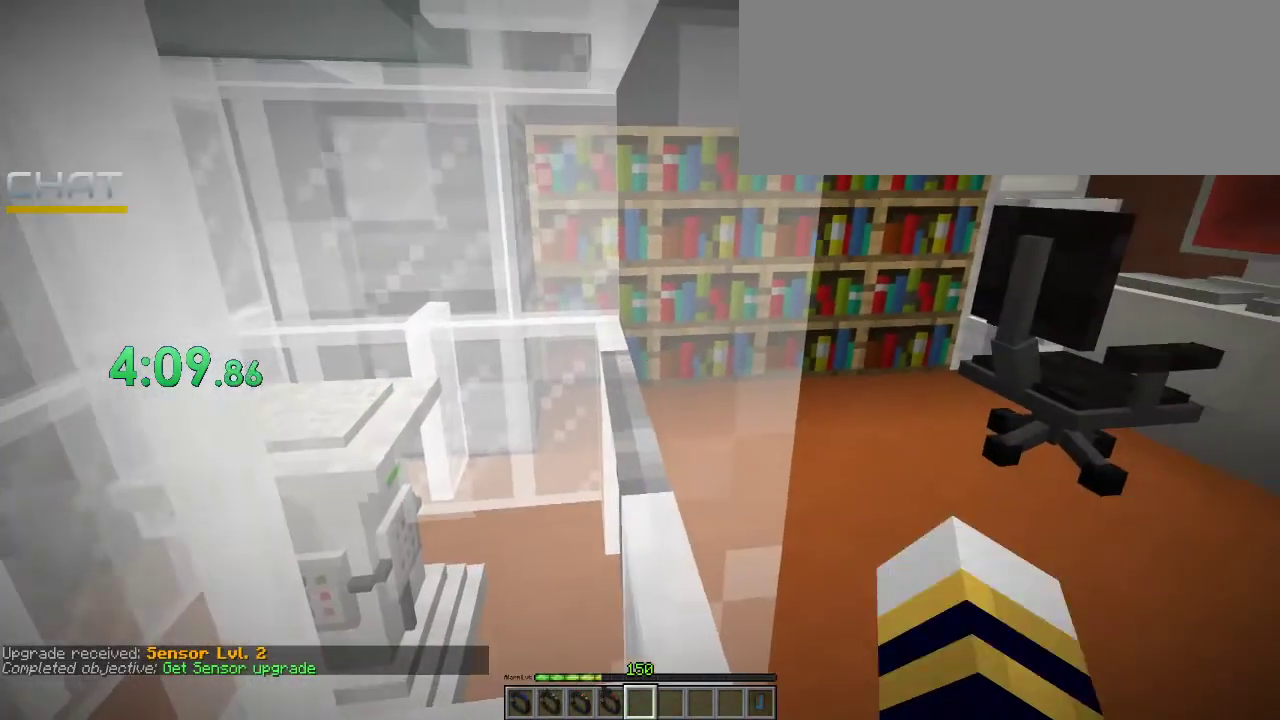
{"keys": [], "mouse": [], "events": []}
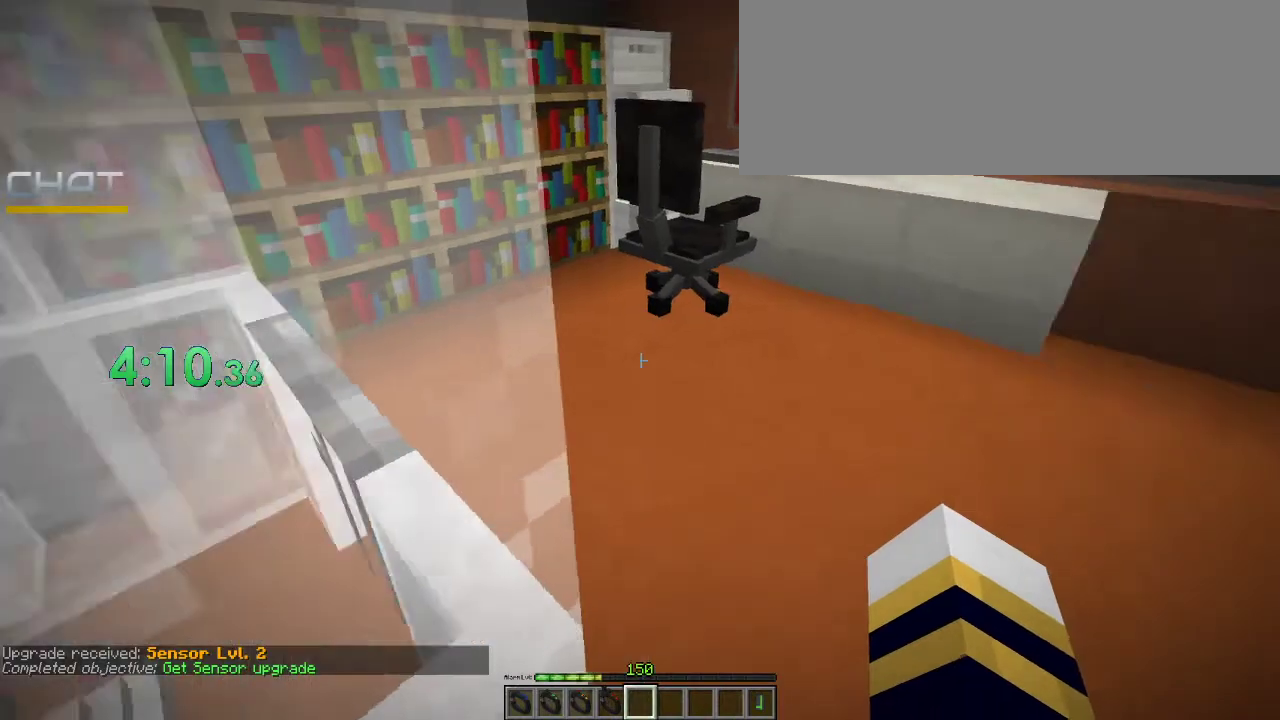
{"keys": ["ctrl_l", "w"], "mouse": [], "events": [[100, "ctrl_l", "down"], [100, "w", "down"]]}
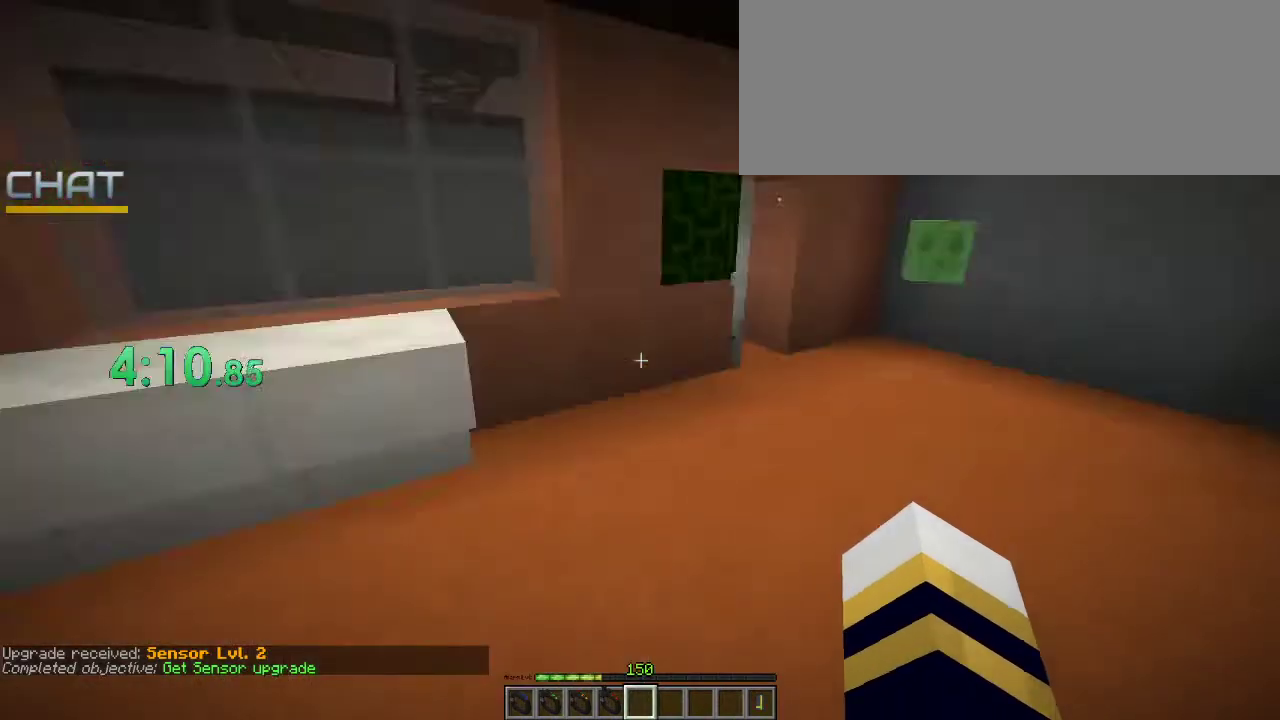
{"keys": ["ctrl_l", "w"], "mouse": [], "events": []}
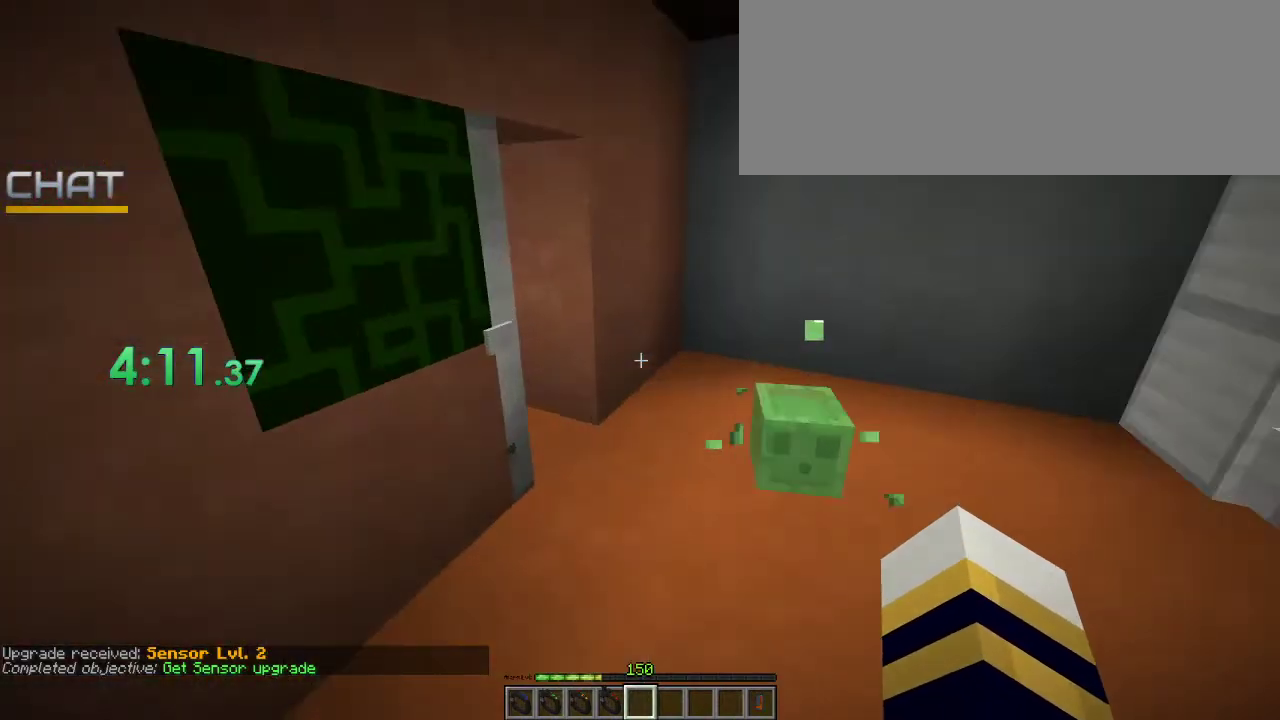
{"keys": ["ctrl_l", "w"], "mouse": [], "events": [[67, "w", "up"], [133, "w", "down"]]}
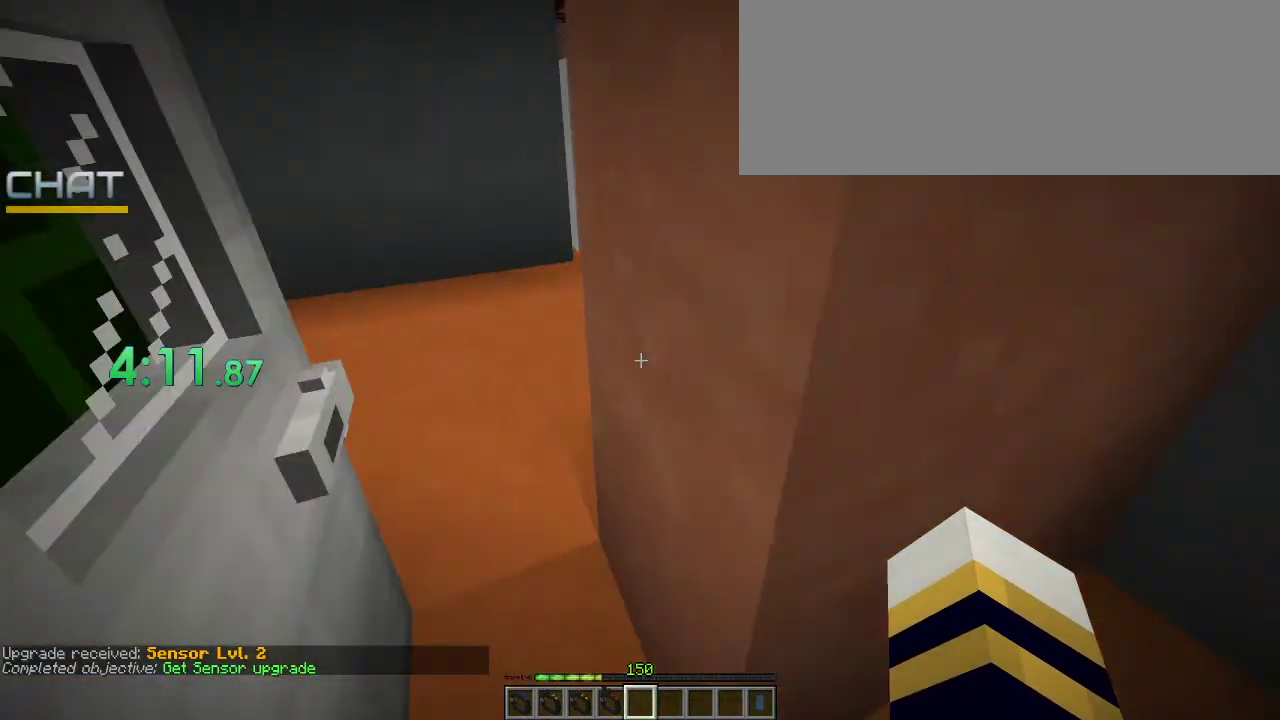
{"keys": ["ctrl_l", "w"], "mouse": [], "events": [[133, "w", "up"], [200, "w", "down"]]}
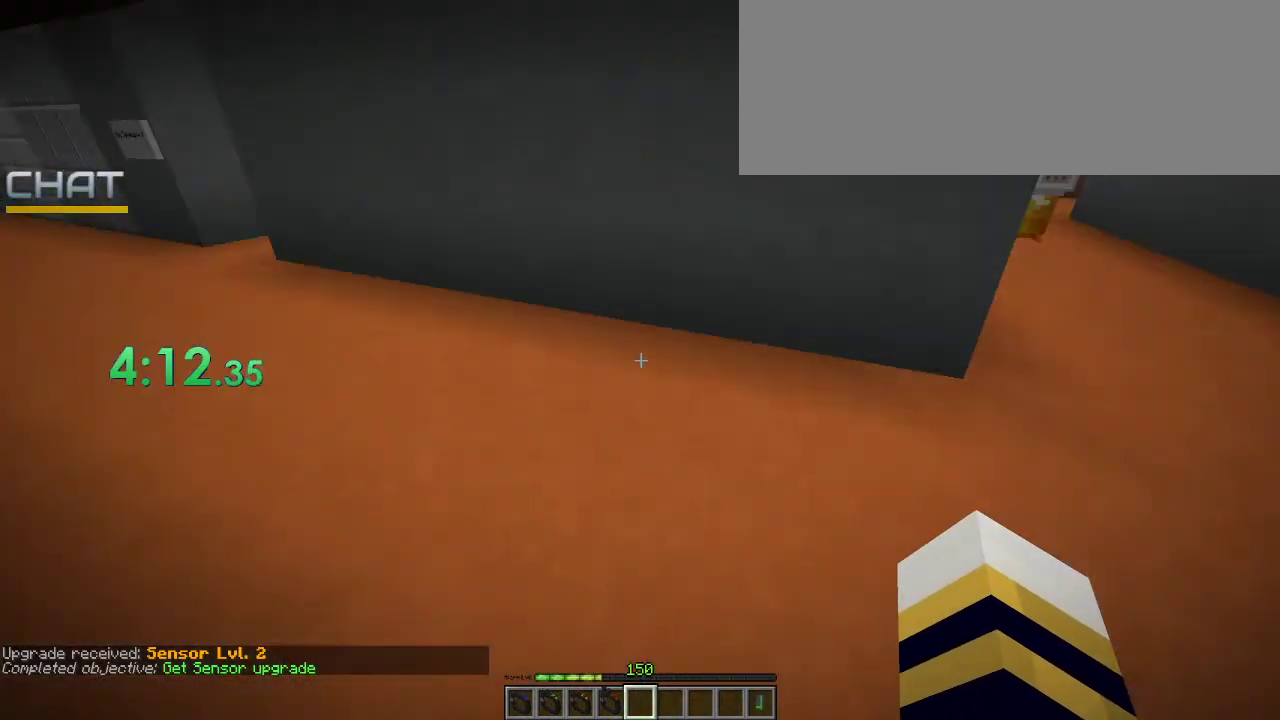
{"keys": ["ctrl_l", "w"], "mouse": [], "events": []}
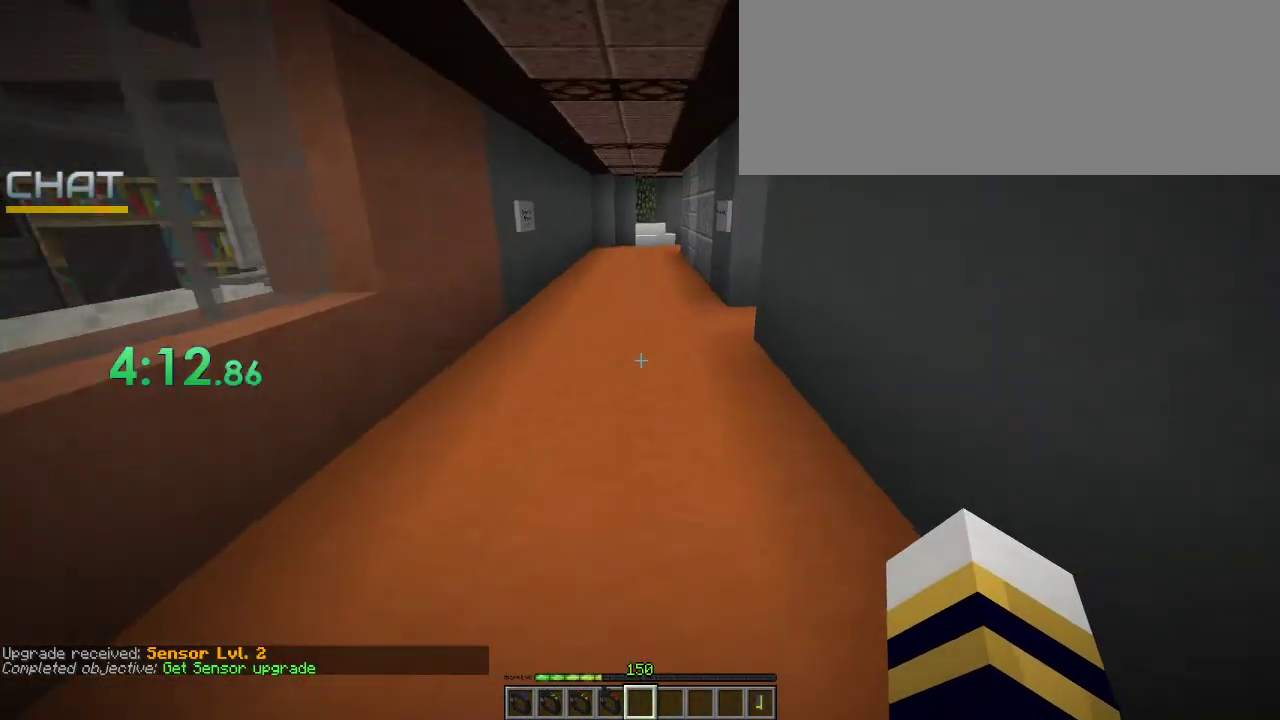
{"keys": ["ctrl_l", "w"], "mouse": [], "events": [[67, "space", "down"], [267, "space", "up"]]}
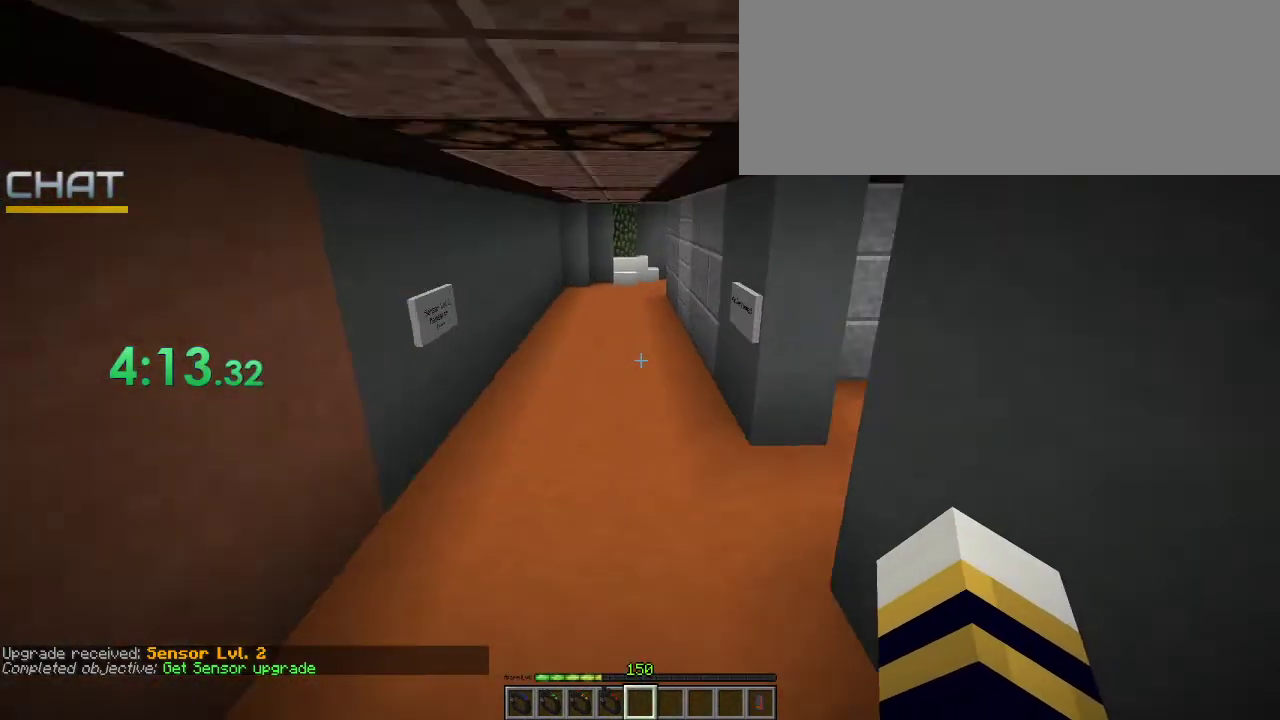
{"keys": ["ctrl_l", "space", "w"], "mouse": [], "events": [[367, "space", "down"]]}
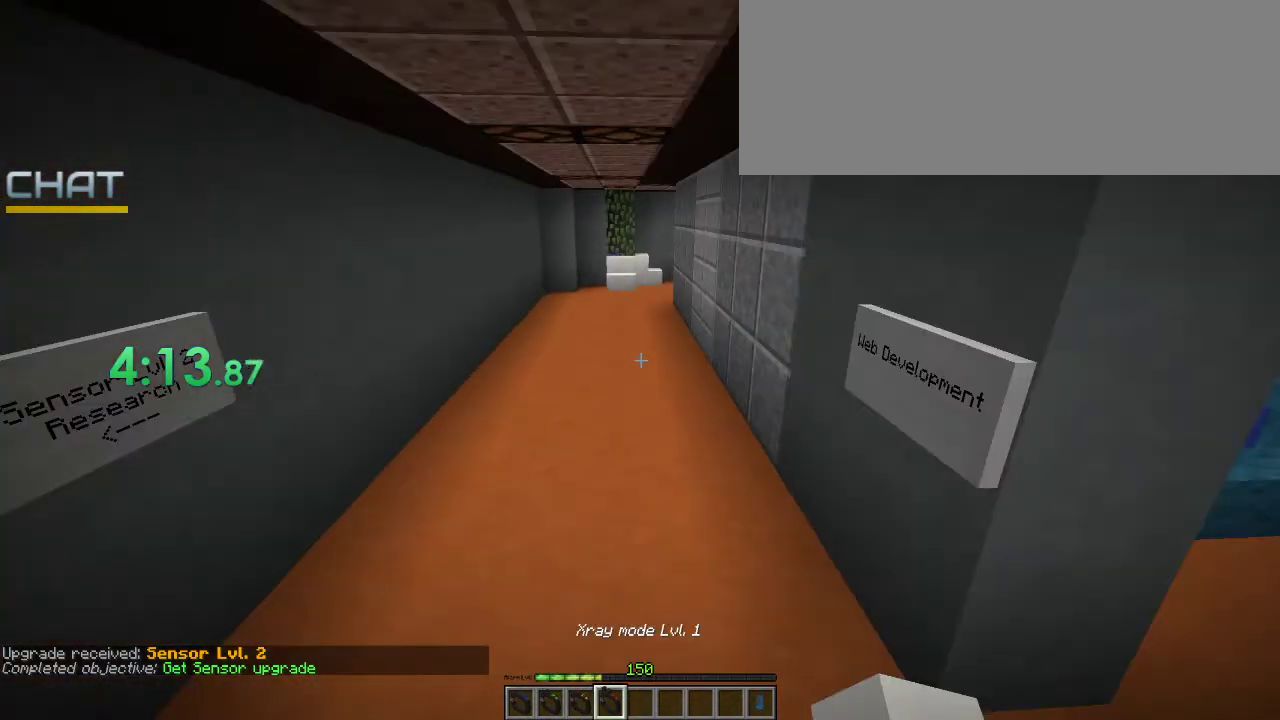
{"keys": ["ctrl_l", "space", "w"], "mouse": [], "events": [[100, "space", "up"], [333, "mouse_right", "down"], [500, "mouse_right", "up"], [500, "space", "down"]]}
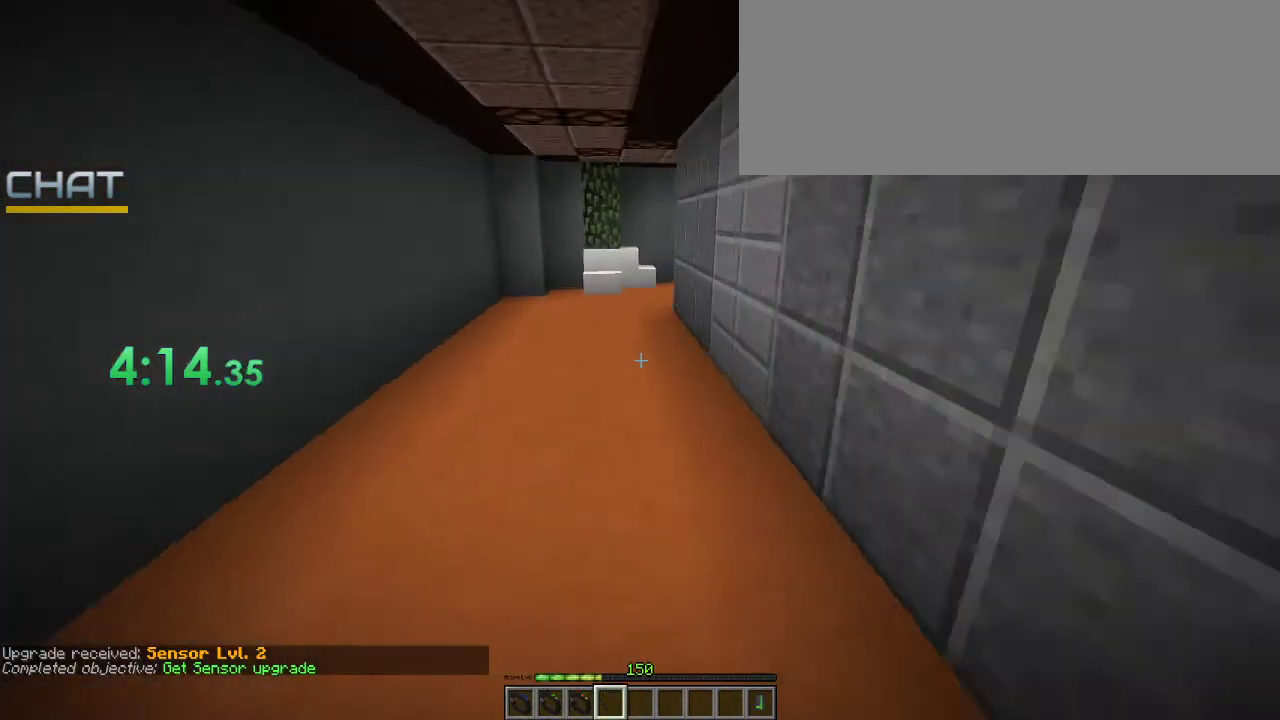
{"keys": ["ctrl_l", "space", "w"], "mouse": [], "events": []}
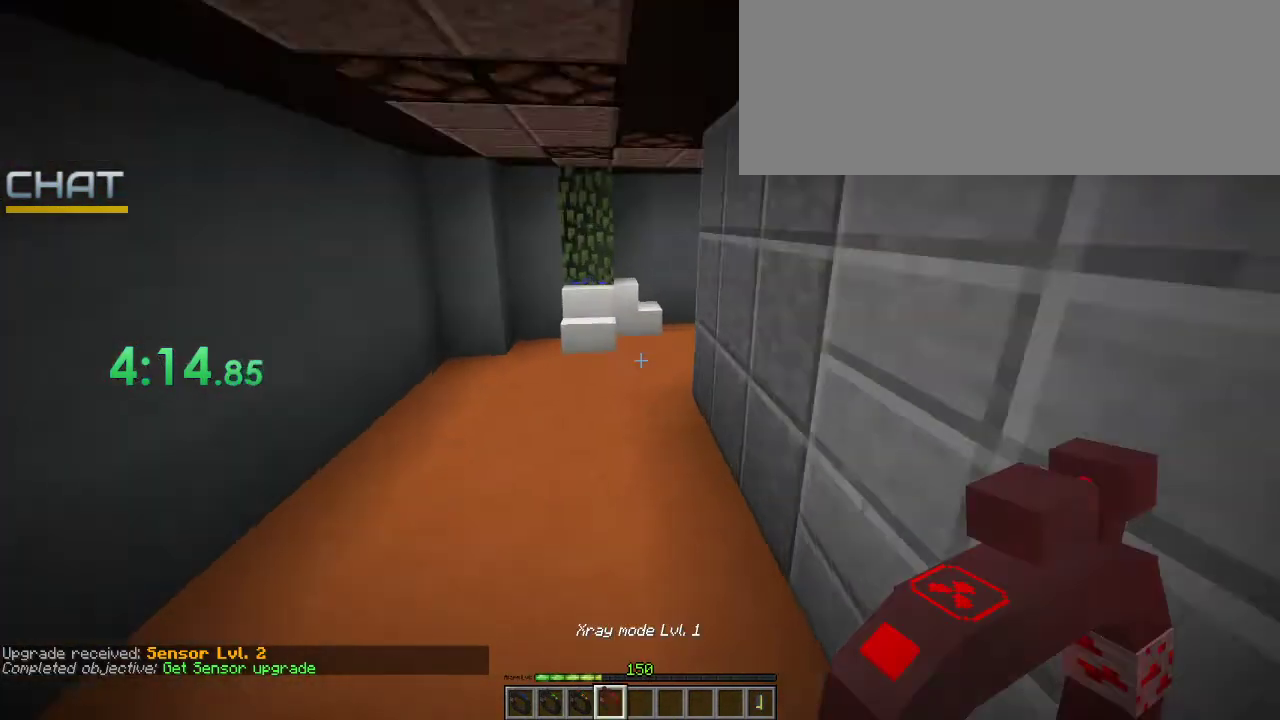
{"keys": ["ctrl_l", "w"], "mouse": [], "events": [[400, "space", "up"]]}
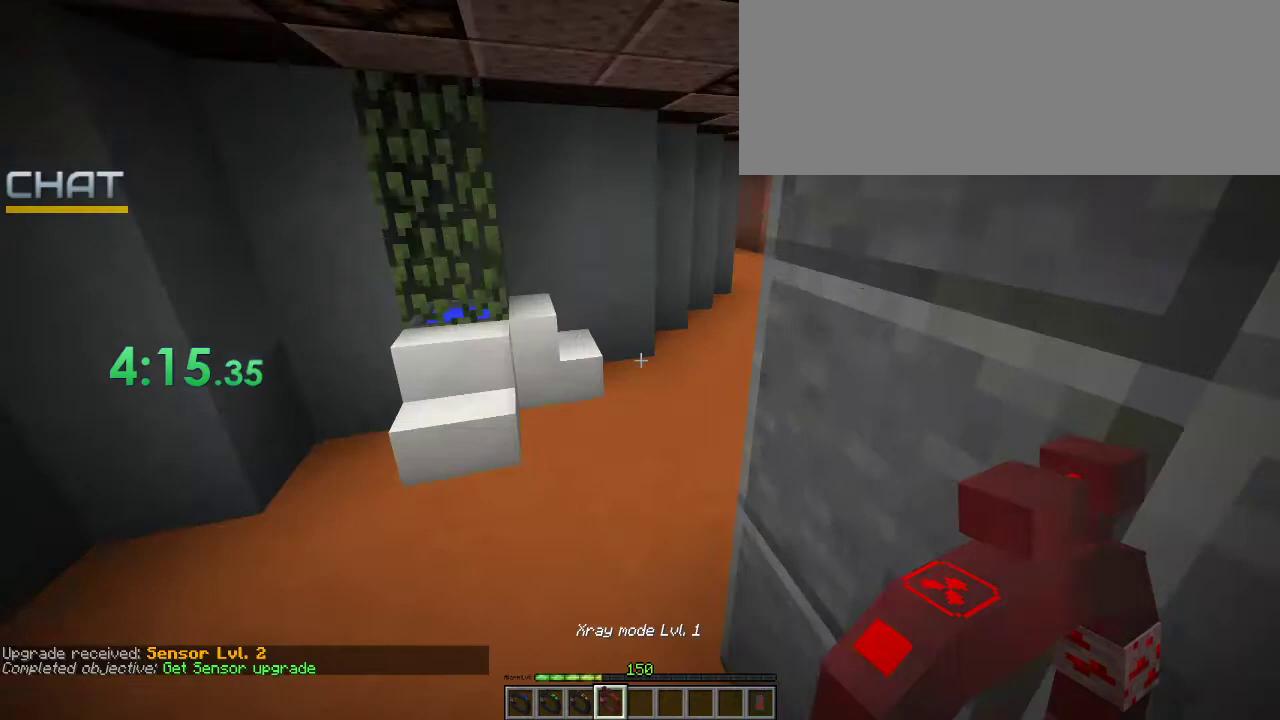
{"keys": ["ctrl_l", "w"], "mouse": [], "events": []}
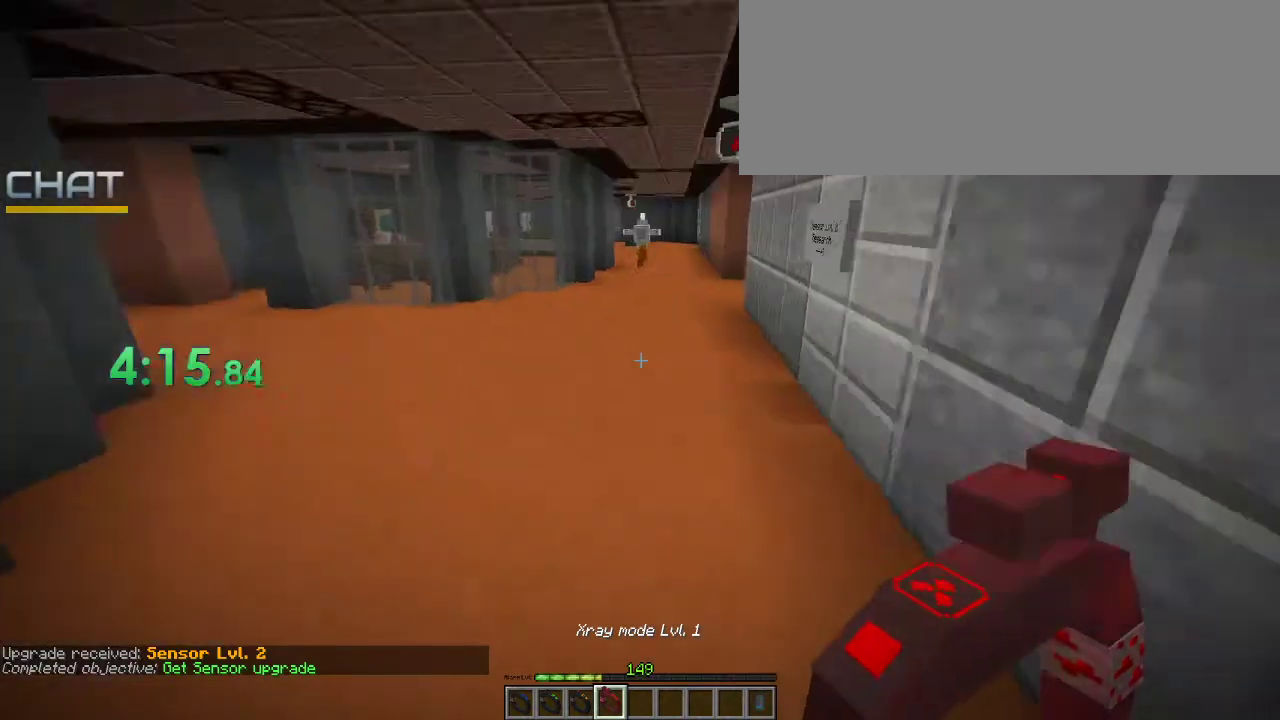
{"keys": ["ctrl_l", "w"], "mouse": [], "events": []}
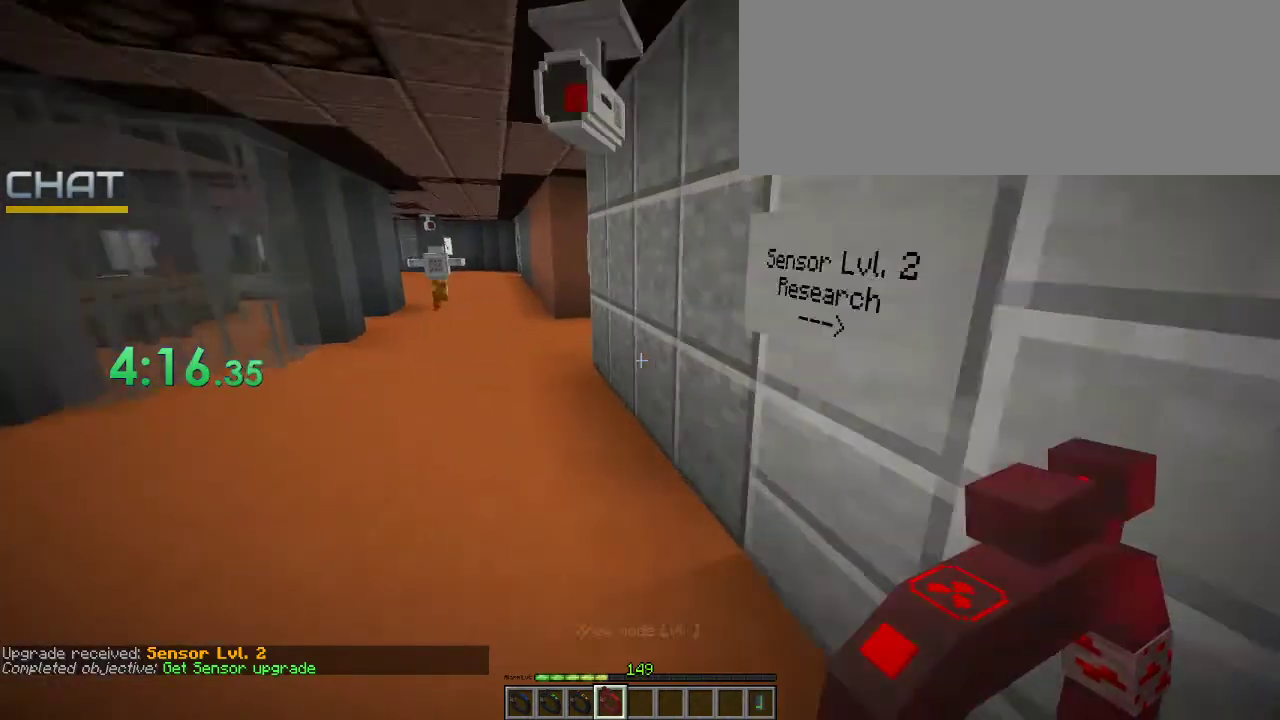
{"keys": ["ctrl_l", "w"], "mouse": [], "events": []}
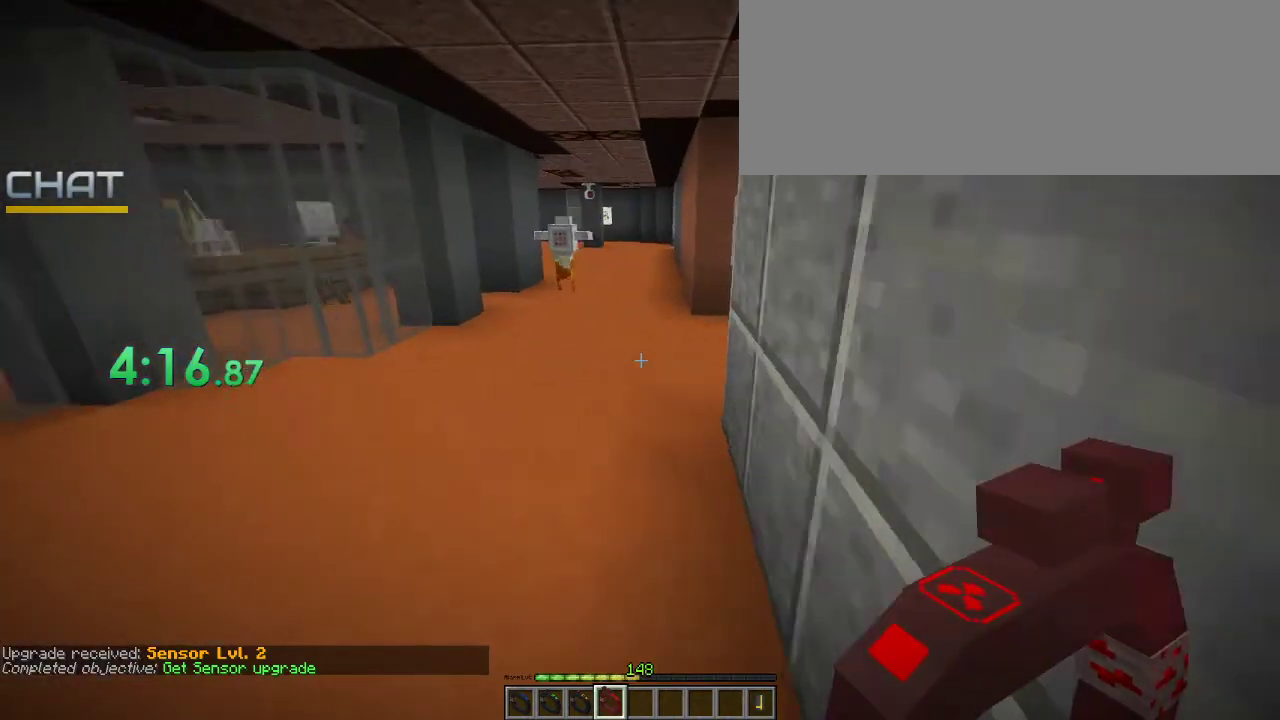
{"keys": ["ctrl_l", "w"], "mouse": [], "events": [[167, "space", "down"], [433, "space", "up"]]}
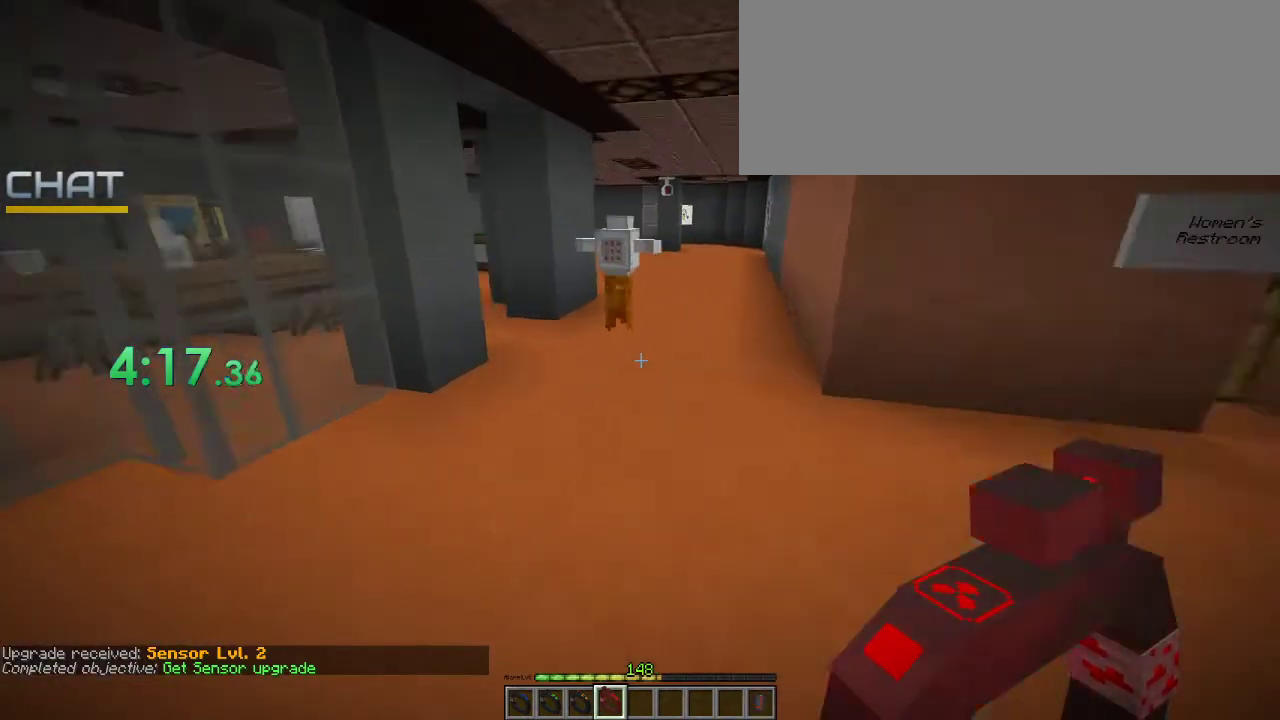
{"keys": ["ctrl_l", "w"], "mouse": [], "events": []}
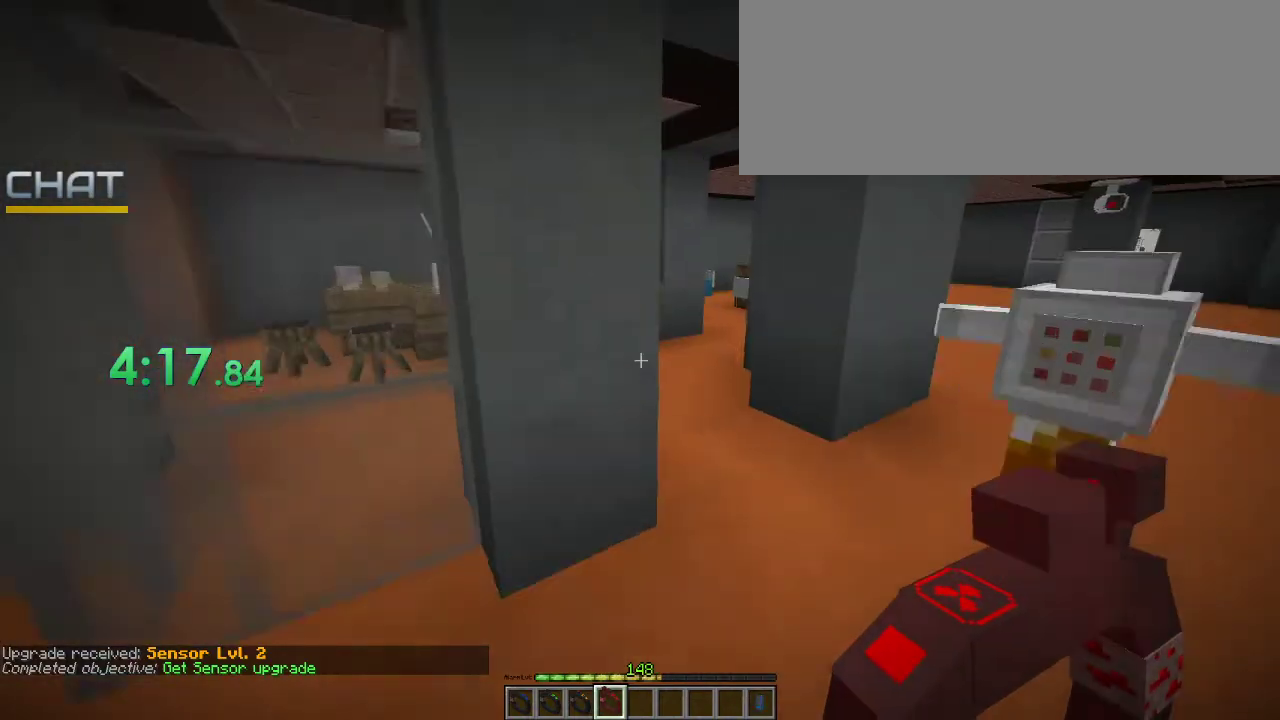
{"keys": ["ctrl_l", "w"], "mouse": [], "events": []}
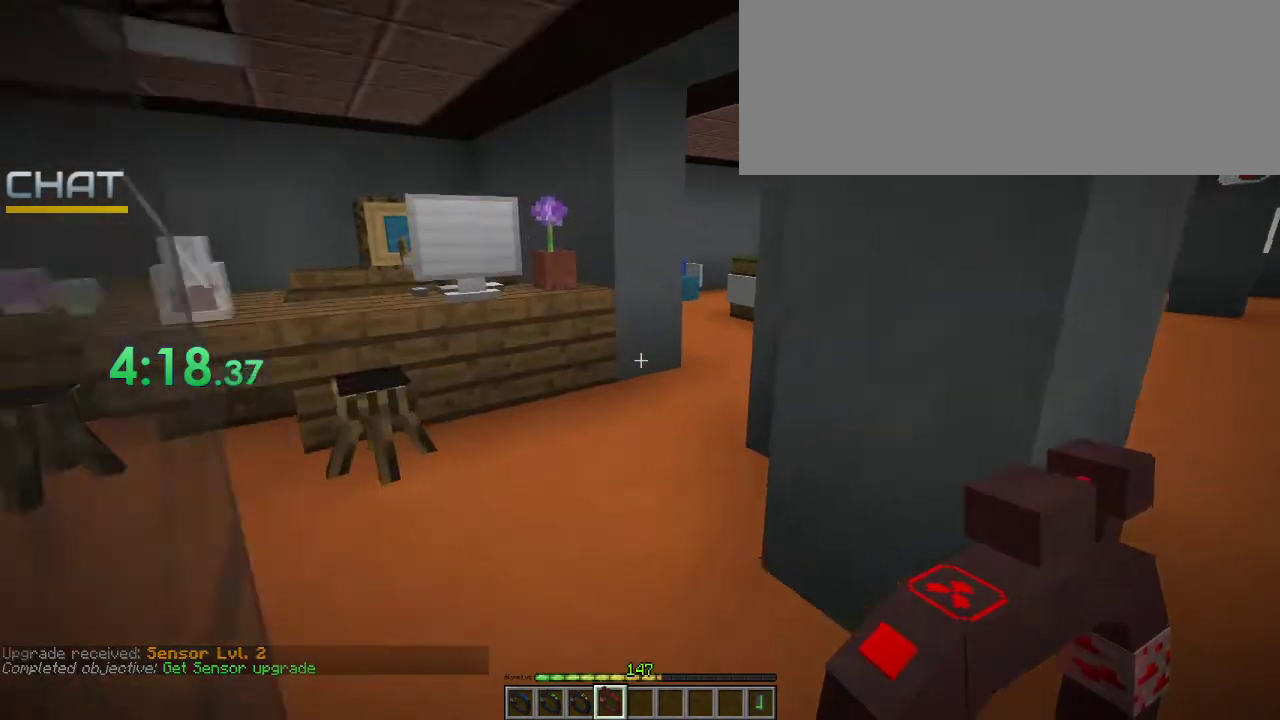
{"keys": ["ctrl_l", "w"], "mouse": [], "events": []}
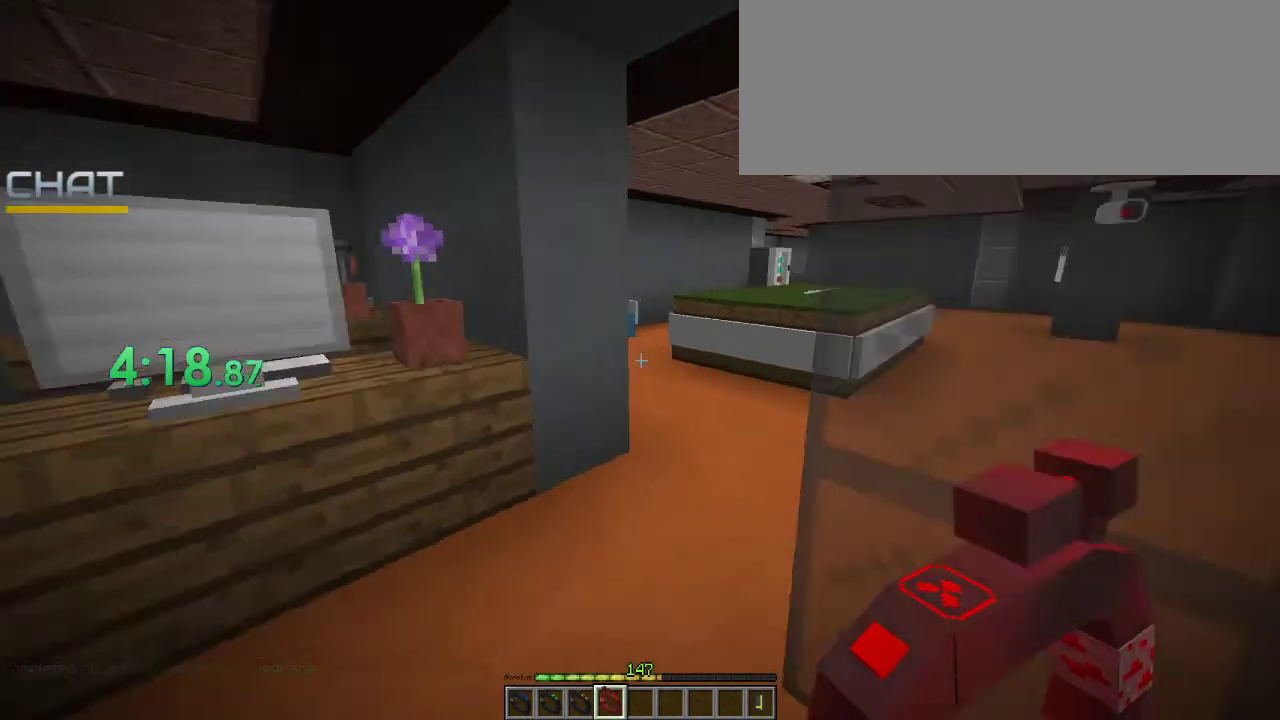
{"keys": ["ctrl_l", "w"], "mouse": [], "events": []}
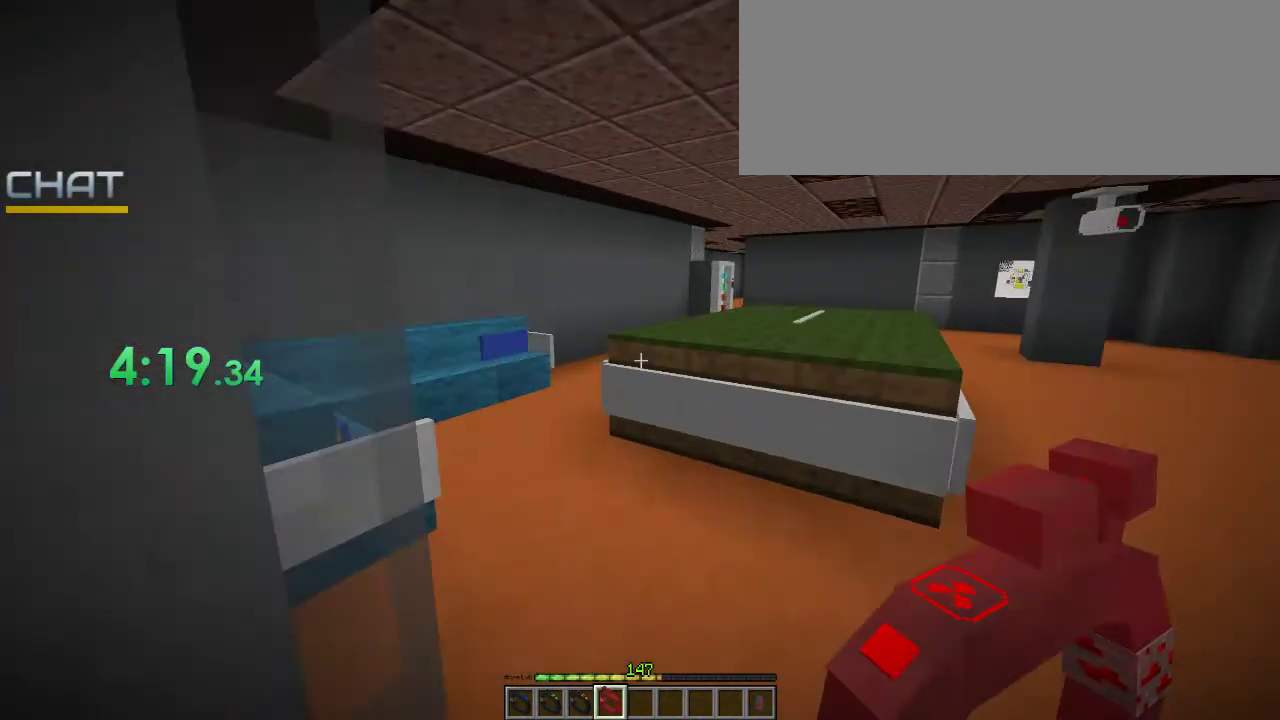
{"keys": ["w"], "mouse": [], "events": [[100, "ctrl_l", "up"]]}
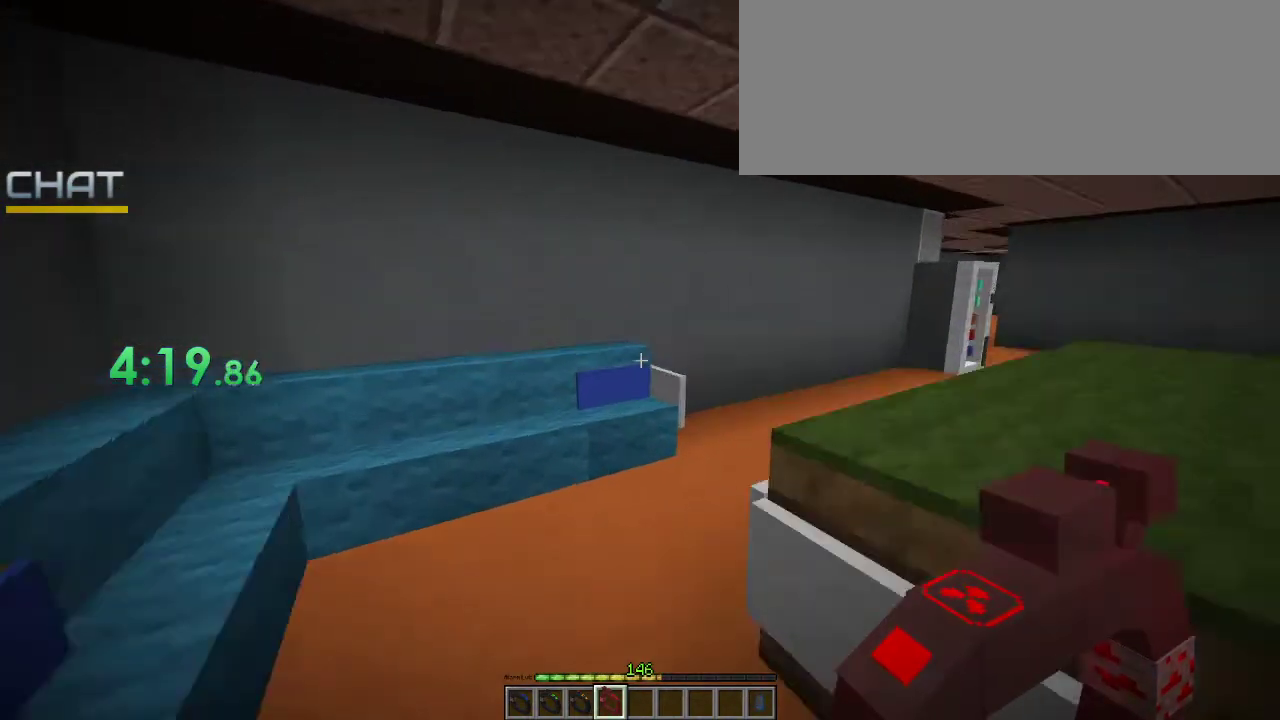
{"keys": ["d", "w"], "mouse": [], "events": [[500, "d", "down"]]}
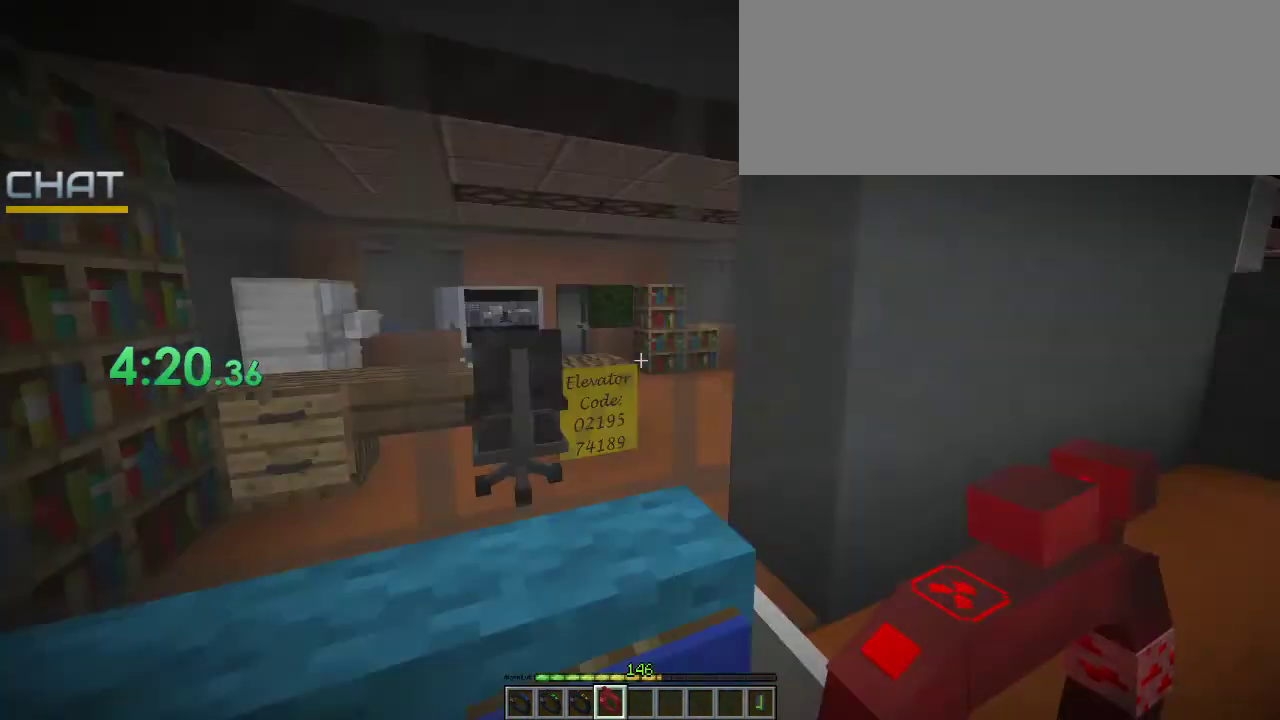
{"keys": ["d"], "mouse": [], "events": [[233, "w", "up"]]}
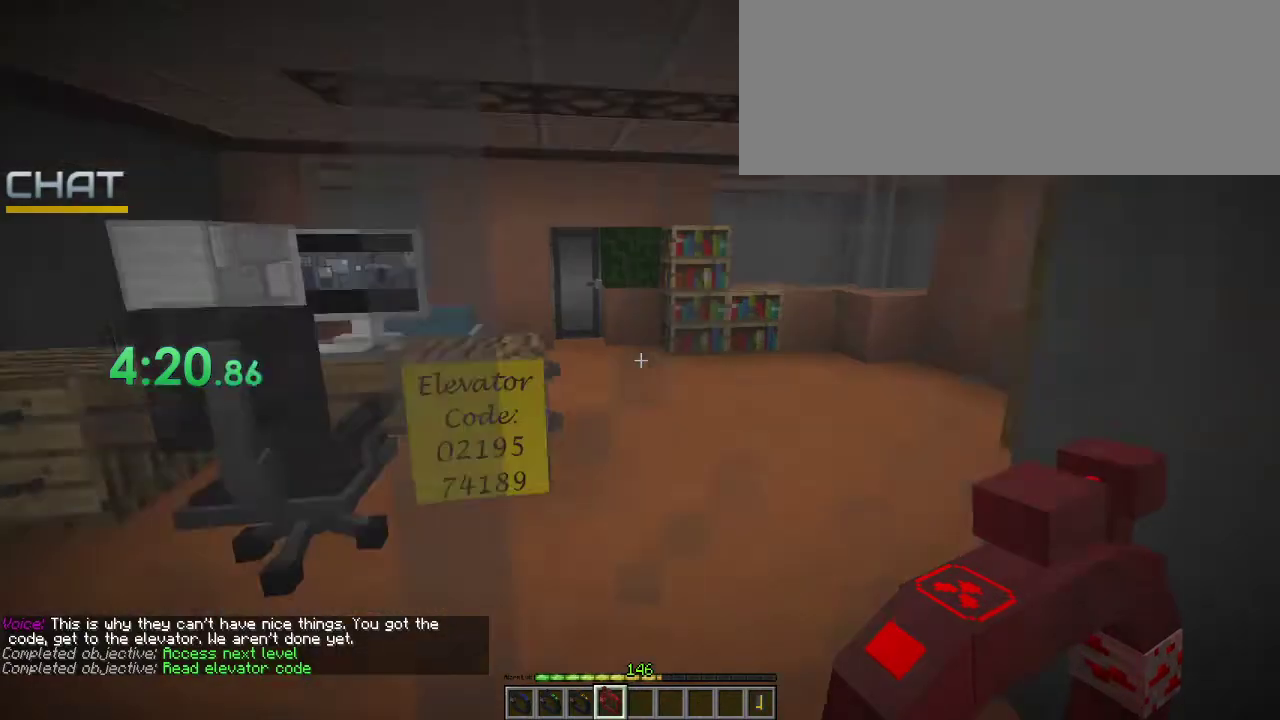
{"keys": ["ctrl_l", "w"], "mouse": [], "events": [[33, "d", "up"], [433, "ctrl_l", "down"], [433, "w", "down"]]}